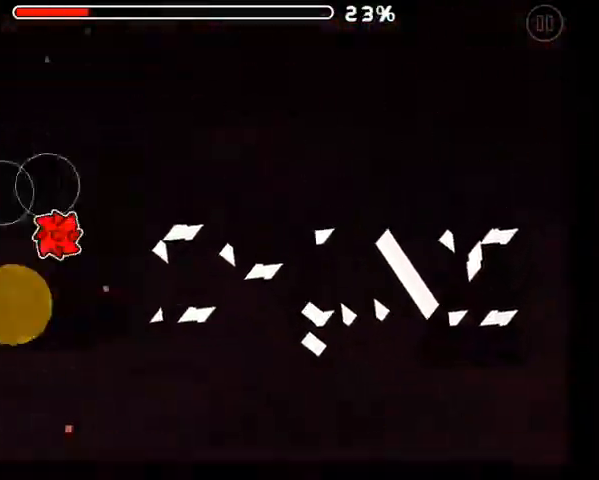
Gameplay with a controller (Xbox layout); each line is a JSON object with the inputs held at the frame after it (dt_ms = milliseconds from this image to that frame). "events" lists button and stick changes between this image and that frame as [ms after this image, input, new state], when the widget could be followed in between.
{"dt_ms": 500, "buttons": [], "left_stick": "center", "right_stick": "center", "events": [[33, "A", "down"], [67, "A", "up"], [133, "A", "down"], [200, "A", "up"], [267, "A", "down"], [333, "A", "up"], [433, "A", "down"], [500, "A", "up"]]}
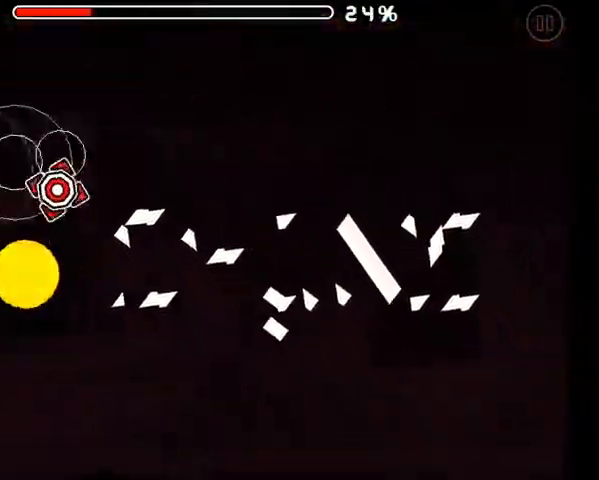
{"dt_ms": 500, "buttons": ["A"], "left_stick": "center", "right_stick": "center", "events": [[67, "A", "down"], [133, "A", "up"], [200, "A", "down"], [233, "A", "up"], [333, "A", "down"], [400, "A", "up"], [500, "A", "down"]]}
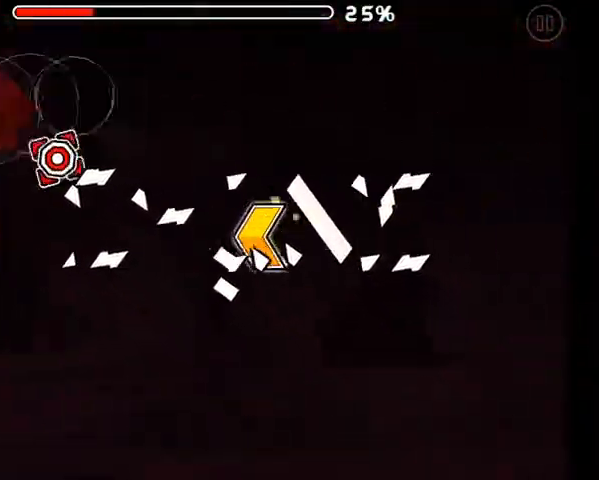
{"dt_ms": 500, "buttons": [], "left_stick": "center", "right_stick": "center", "events": [[33, "A", "up"], [133, "A", "down"], [200, "A", "up"]]}
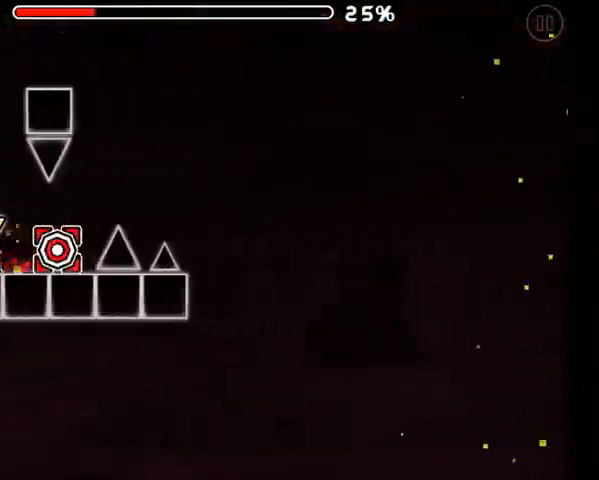
{"dt_ms": 500, "buttons": ["A"], "left_stick": "center", "right_stick": "center", "events": [[33, "A", "down"], [100, "A", "up"], [500, "A", "down"]]}
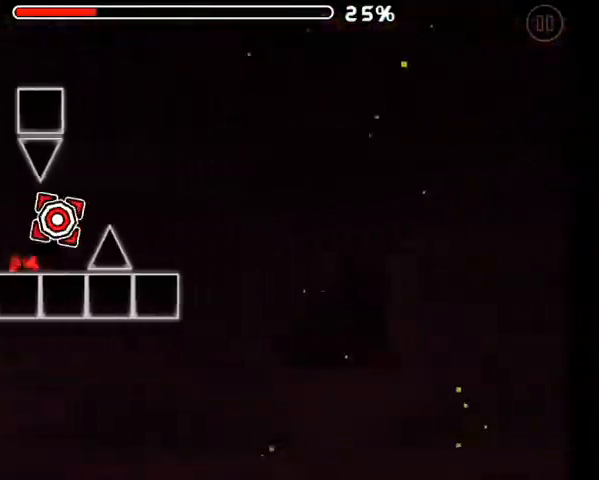
{"dt_ms": 500, "buttons": ["A"], "left_stick": "center", "right_stick": "center", "events": [[100, "A", "up"], [467, "A", "down"]]}
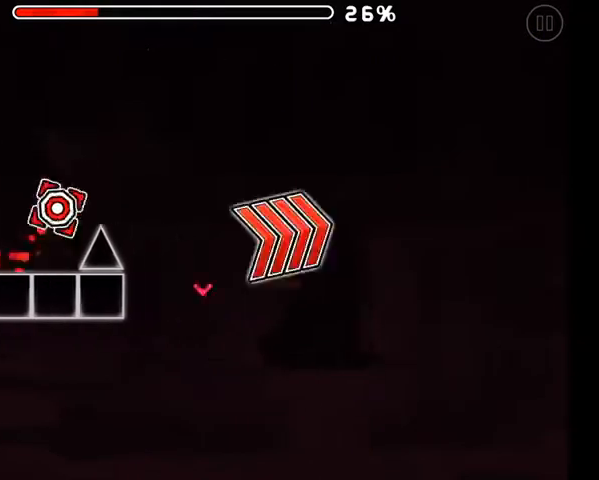
{"dt_ms": 500, "buttons": ["A"], "left_stick": "center", "right_stick": "center", "events": []}
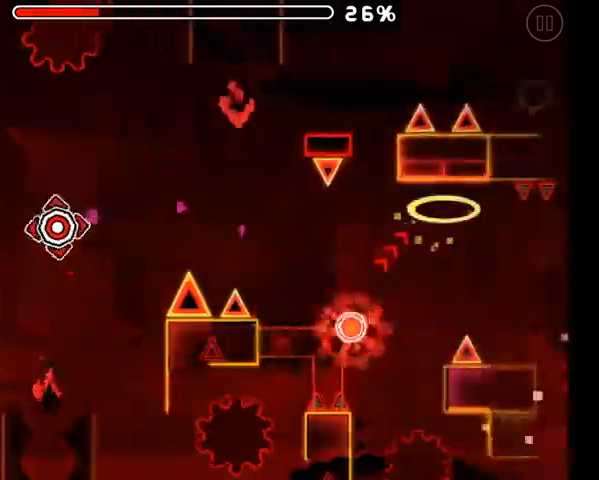
{"dt_ms": 500, "buttons": [], "left_stick": "center", "right_stick": "center", "events": [[167, "A", "up"], [267, "A", "down"], [500, "A", "up"]]}
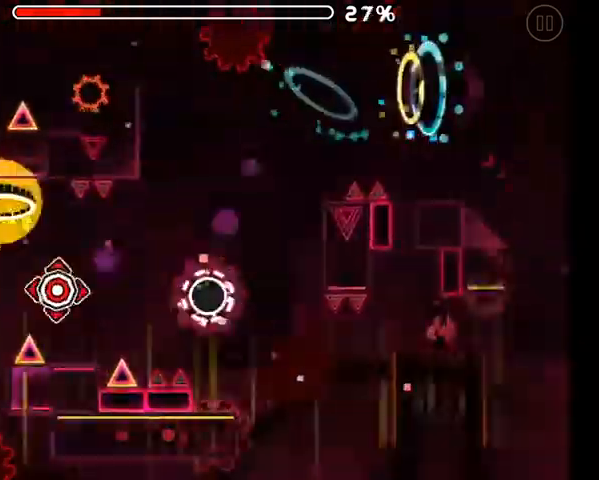
{"dt_ms": 500, "buttons": ["A"], "left_stick": "center", "right_stick": "center", "events": [[133, "A", "down"], [233, "A", "up"], [433, "A", "down"]]}
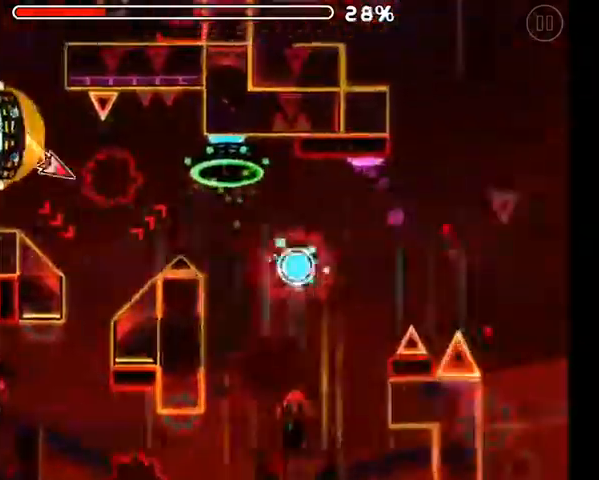
{"dt_ms": 1000, "buttons": [], "left_stick": "center", "right_stick": "center"}
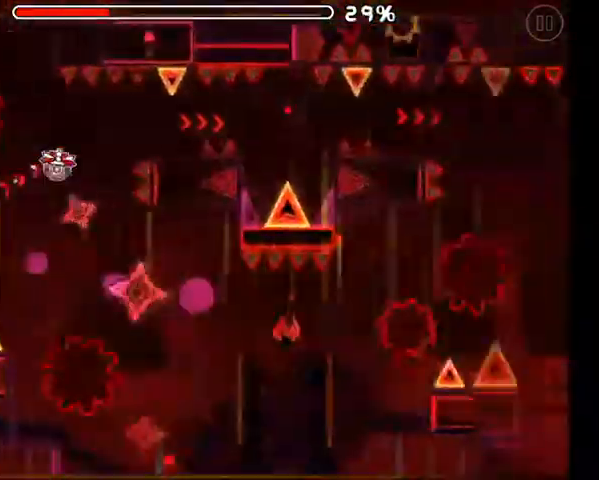
{"dt_ms": 500, "buttons": ["A"], "left_stick": "center", "right_stick": "center", "events": [[133, "A", "down"], [167, "A", "up"], [233, "A", "down"], [300, "A", "up"], [367, "A", "down"], [433, "A", "up"], [500, "A", "down"]]}
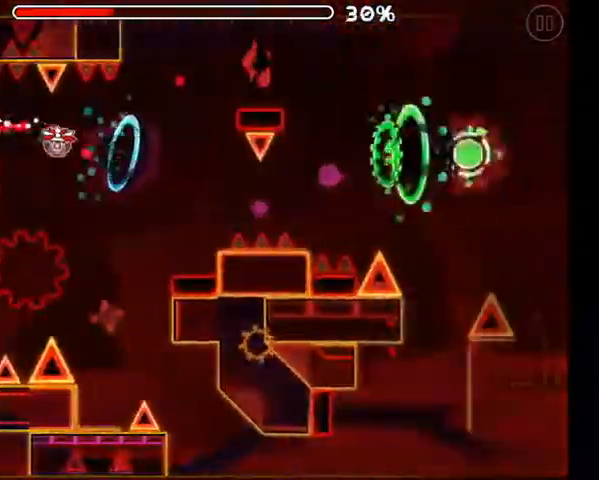
{"dt_ms": 500, "buttons": [], "left_stick": "center", "right_stick": "center", "events": [[33, "A", "up"], [233, "A", "down"], [300, "A", "up"], [433, "A", "down"], [500, "A", "up"]]}
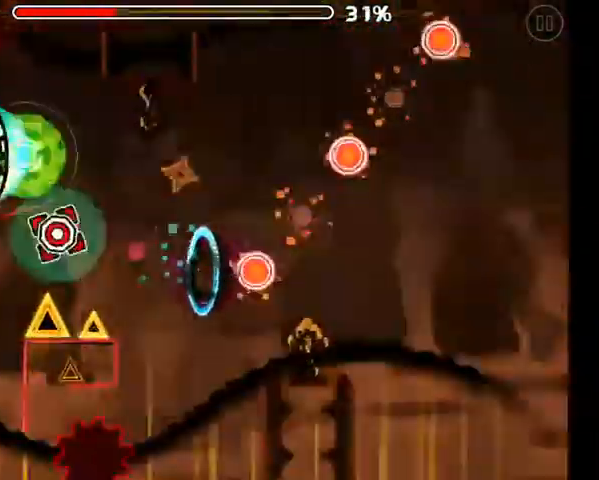
{"dt_ms": 500, "buttons": ["A"], "left_stick": "center", "right_stick": "center", "events": [[167, "A", "down"], [233, "A", "up"], [333, "A", "down"], [367, "A", "up"], [433, "A", "down"]]}
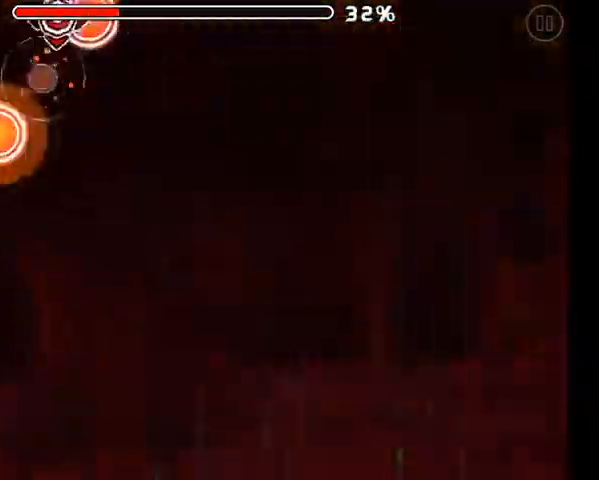
{"dt_ms": 500, "buttons": [], "left_stick": "center", "right_stick": "center", "events": [[33, "A", "up"], [67, "A", "down"], [167, "A", "up"]]}
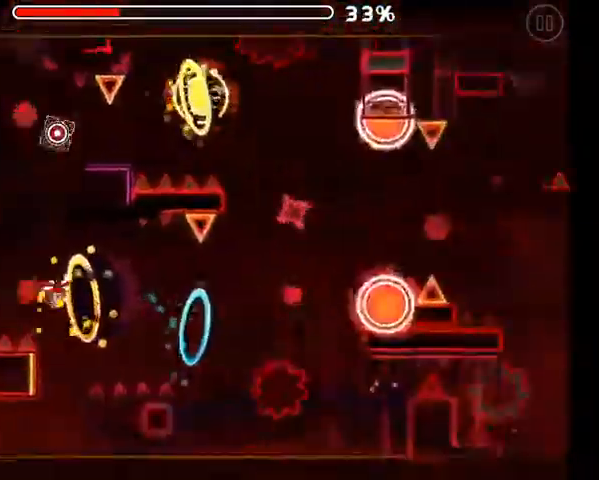
{"dt_ms": 500, "buttons": [], "left_stick": "center", "right_stick": "center", "events": [[33, "A", "down"], [133, "A", "up"], [200, "A", "down"], [267, "A", "up"], [400, "A", "down"], [467, "A", "up"]]}
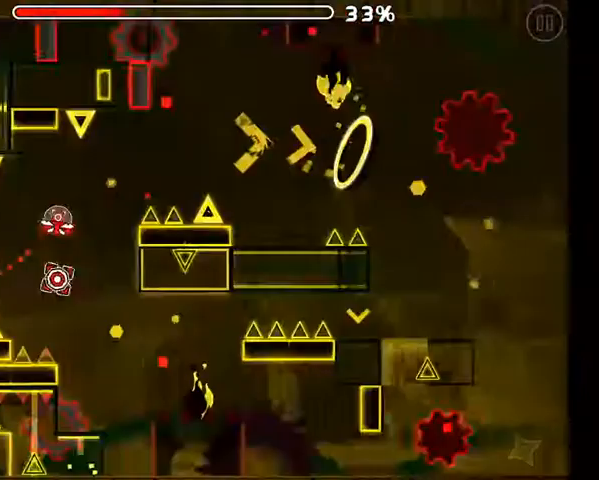
{"dt_ms": 500, "buttons": [], "left_stick": "center", "right_stick": "center", "events": [[400, "A", "down"], [467, "A", "up"]]}
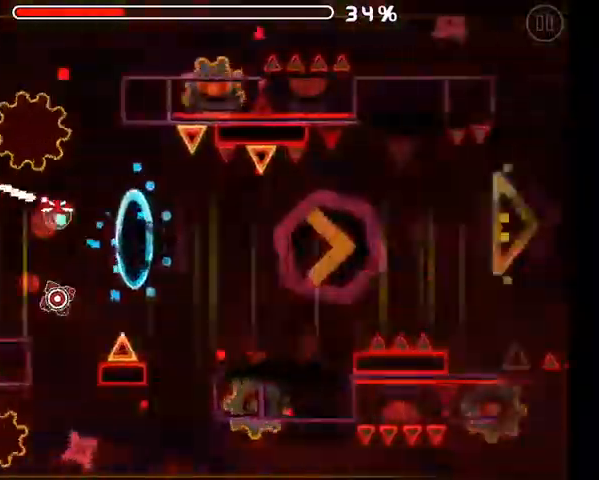
{"dt_ms": 500, "buttons": ["A"], "left_stick": "center", "right_stick": "center", "events": [[67, "A", "down"], [133, "A", "up"], [200, "A", "down"], [300, "A", "up"], [367, "A", "down"], [400, "A", "up"], [500, "A", "down"]]}
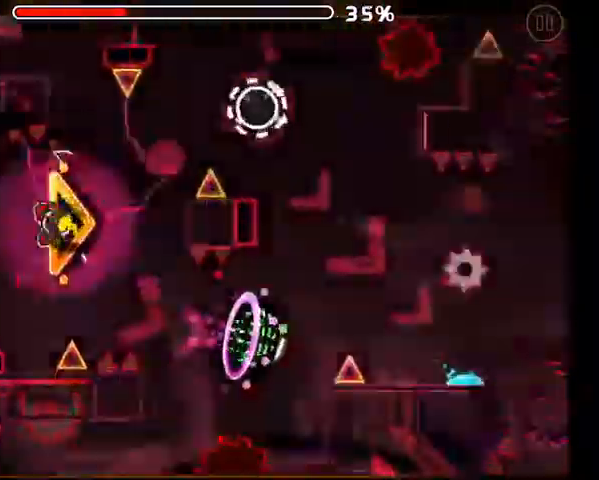
{"dt_ms": 500, "buttons": [], "left_stick": "center", "right_stick": "center", "events": [[67, "A", "up"], [233, "A", "down"], [333, "A", "up"]]}
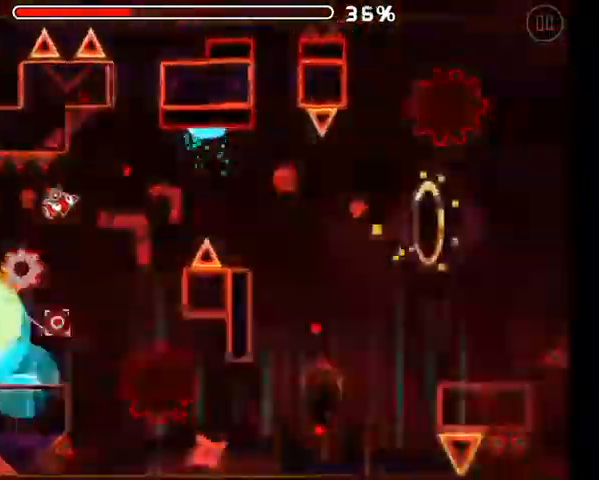
{"dt_ms": 500, "buttons": ["A"], "left_stick": "center", "right_stick": "center", "events": [[100, "A", "down"], [133, "A", "up"], [467, "A", "down"]]}
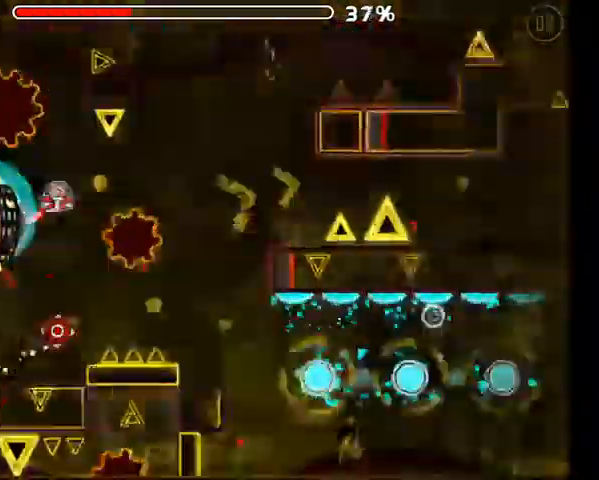
{"dt_ms": 500, "buttons": [], "left_stick": "center", "right_stick": "center", "events": [[33, "A", "up"], [300, "A", "down"], [333, "A", "up"], [433, "A", "down"], [500, "A", "up"]]}
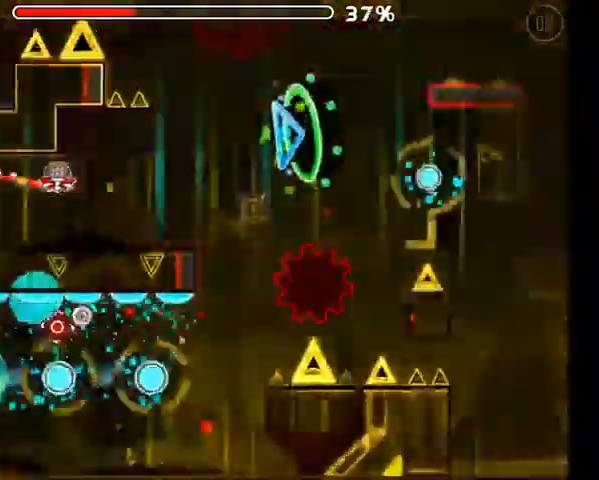
{"dt_ms": 500, "buttons": [], "left_stick": "center", "right_stick": "center", "events": [[67, "A", "down"], [167, "A", "up"], [367, "A", "down"], [433, "A", "up"]]}
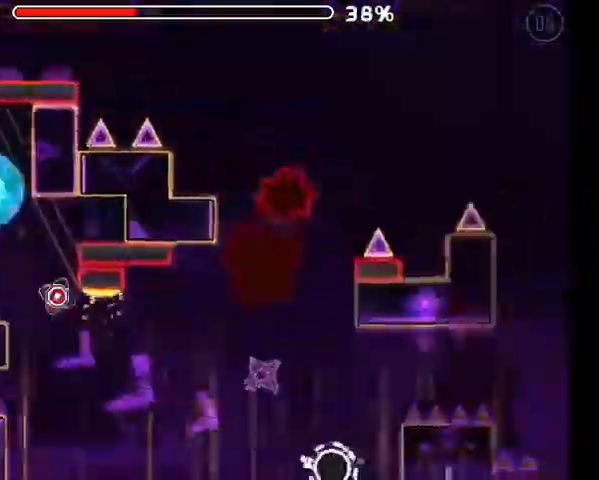
{"dt_ms": 500, "buttons": [], "left_stick": "center", "right_stick": "center", "events": [[333, "A", "down"], [400, "A", "up"]]}
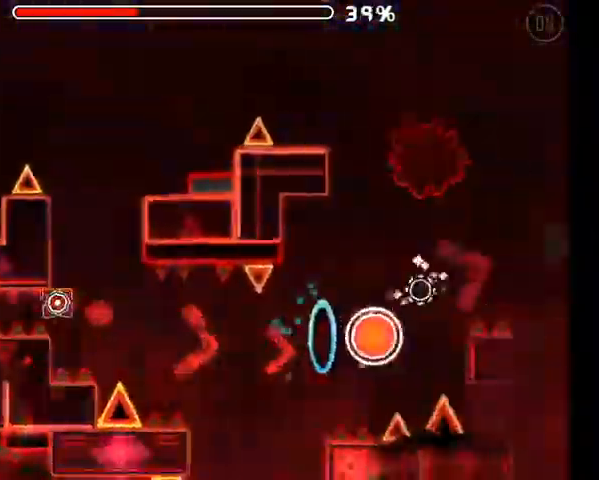
{"dt_ms": 500, "buttons": [], "left_stick": "center", "right_stick": "center", "events": [[33, "A", "down"], [133, "A", "up"], [300, "A", "down"], [433, "A", "up"]]}
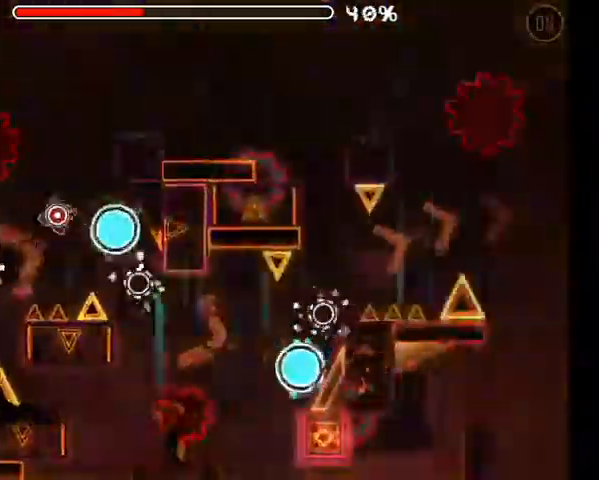
{"dt_ms": 500, "buttons": [], "left_stick": "center", "right_stick": "center", "events": [[33, "A", "down"], [167, "A", "up"], [233, "A", "down"], [433, "A", "up"]]}
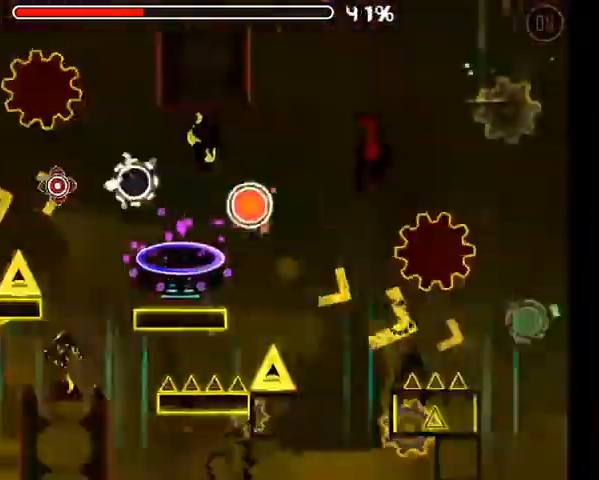
{"dt_ms": 500, "buttons": ["A"], "left_stick": "center", "right_stick": "center", "events": [[33, "A", "down"], [100, "A", "up"], [200, "A", "down"], [333, "A", "up"], [500, "A", "down"]]}
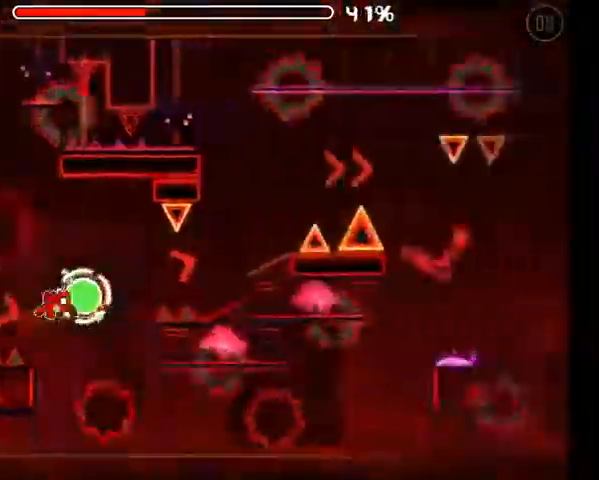
{"dt_ms": 500, "buttons": ["A"], "left_stick": "center", "right_stick": "center", "events": [[100, "A", "up"], [200, "A", "down"], [300, "A", "up"], [433, "A", "down"]]}
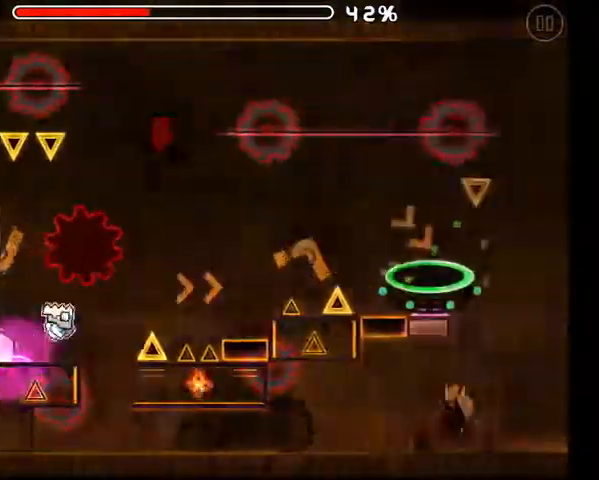
{"dt_ms": 500, "buttons": [], "left_stick": "center", "right_stick": "center", "events": [[67, "A", "up"], [167, "A", "down"], [267, "A", "up"], [400, "A", "down"], [467, "A", "up"]]}
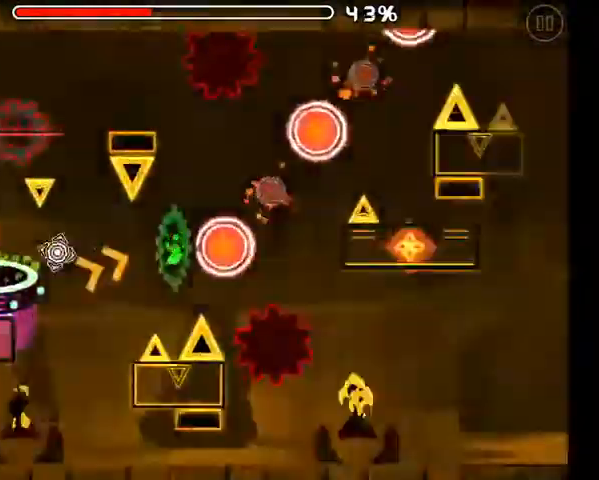
{"dt_ms": 500, "buttons": [], "left_stick": "center", "right_stick": "center", "events": [[133, "A", "down"], [200, "A", "up"], [300, "A", "down"], [333, "A", "up"], [400, "A", "down"], [467, "A", "up"]]}
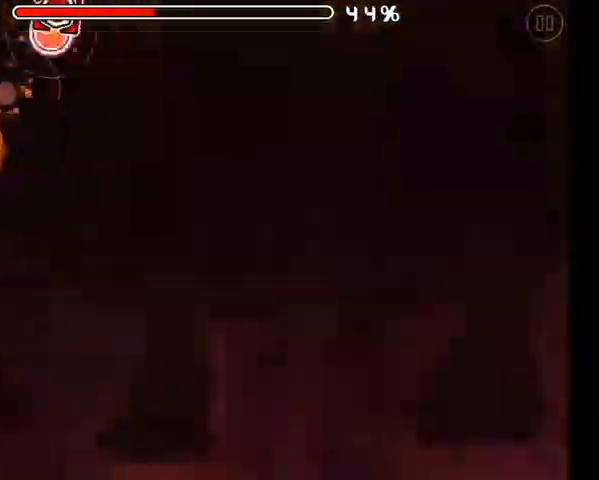
{"dt_ms": 500, "buttons": [], "left_stick": "center", "right_stick": "center", "events": [[33, "A", "down"], [100, "A", "up"]]}
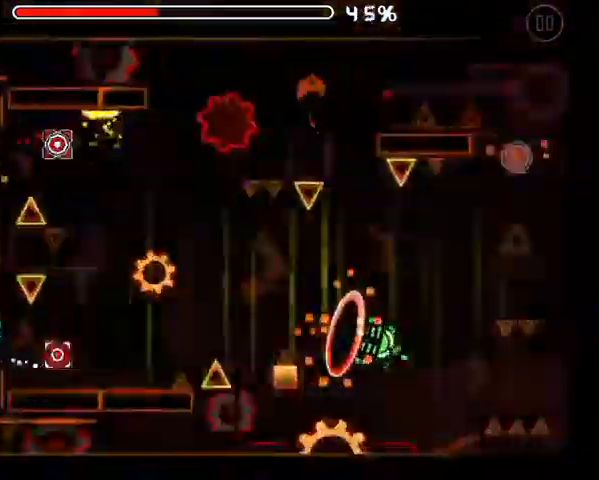
{"dt_ms": 500, "buttons": [], "left_stick": "center", "right_stick": "center", "events": [[67, "A", "down"], [167, "A", "up"], [300, "A", "down"], [433, "A", "up"]]}
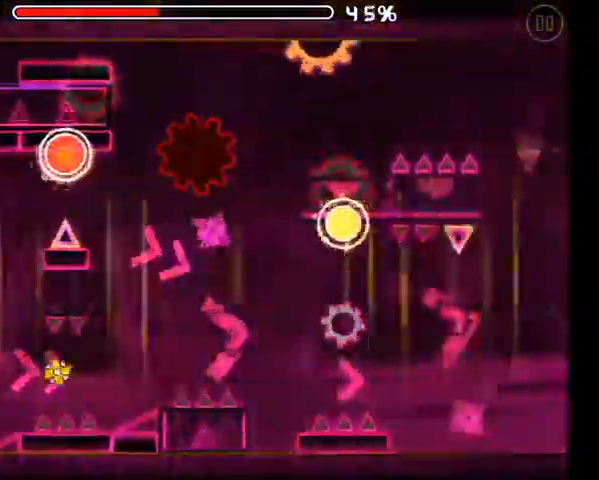
{"dt_ms": 500, "buttons": [], "left_stick": "center", "right_stick": "center", "events": [[300, "A", "down"], [433, "A", "up"]]}